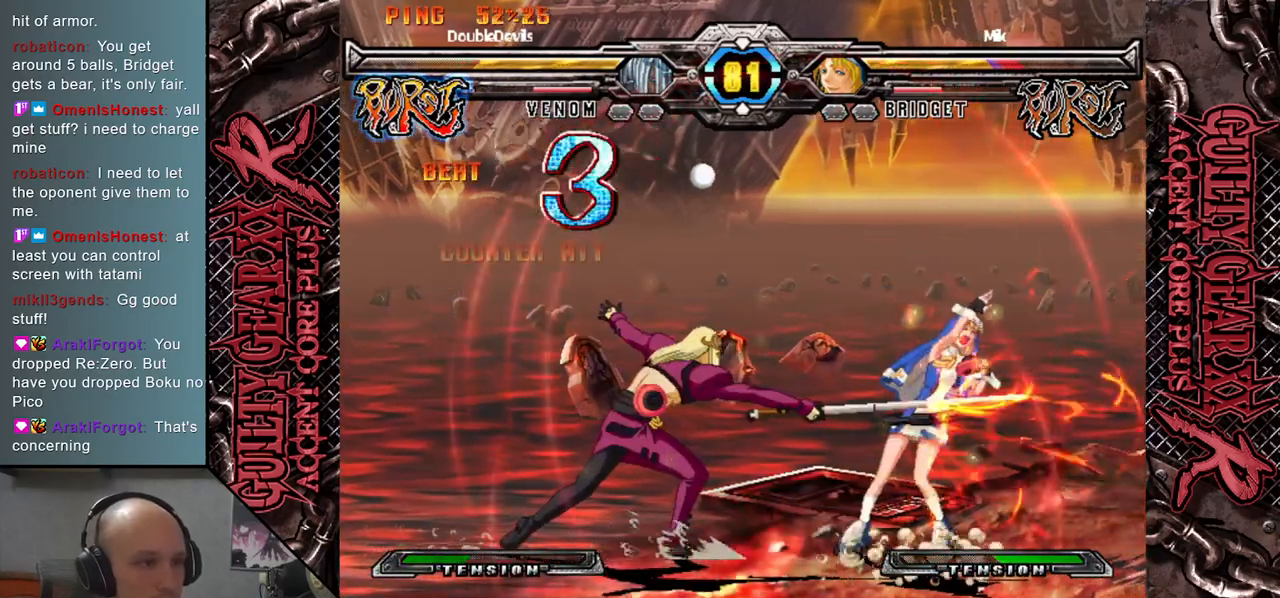
Gameplay with a controller (arcade stick); each line is a JSON object with the inputs held at the frame after it. "events" lists button and stick changes between this image and that frame as [ms after this image, input, new state], when the widget could be followed in between. Not read: L3 R3 other_buttons.
{"buttons": [], "left_stick": "center", "events": [[17, "left_stick", "up"], [33, "left_stick", "down"], [233, "left_stick", "up"], [450, "left_stick", "down"], [500, "left_stick", "center"]]}
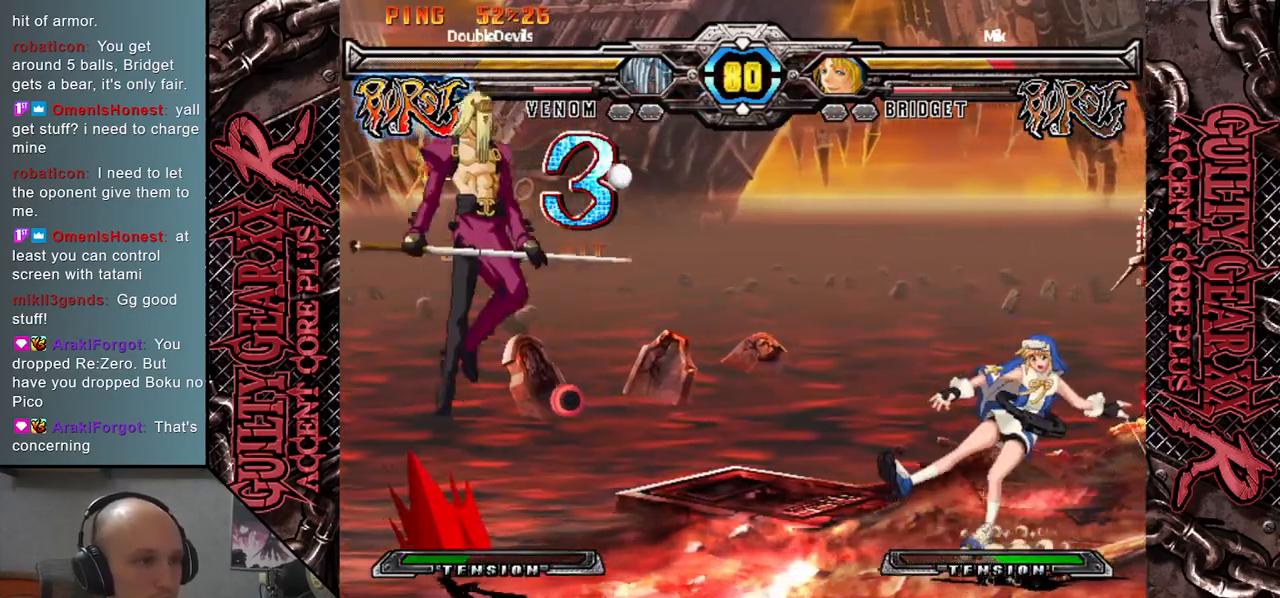
{"buttons": [], "left_stick": "center", "events": [[33, "SQUARE", "down"], [100, "SQUARE", "up"]]}
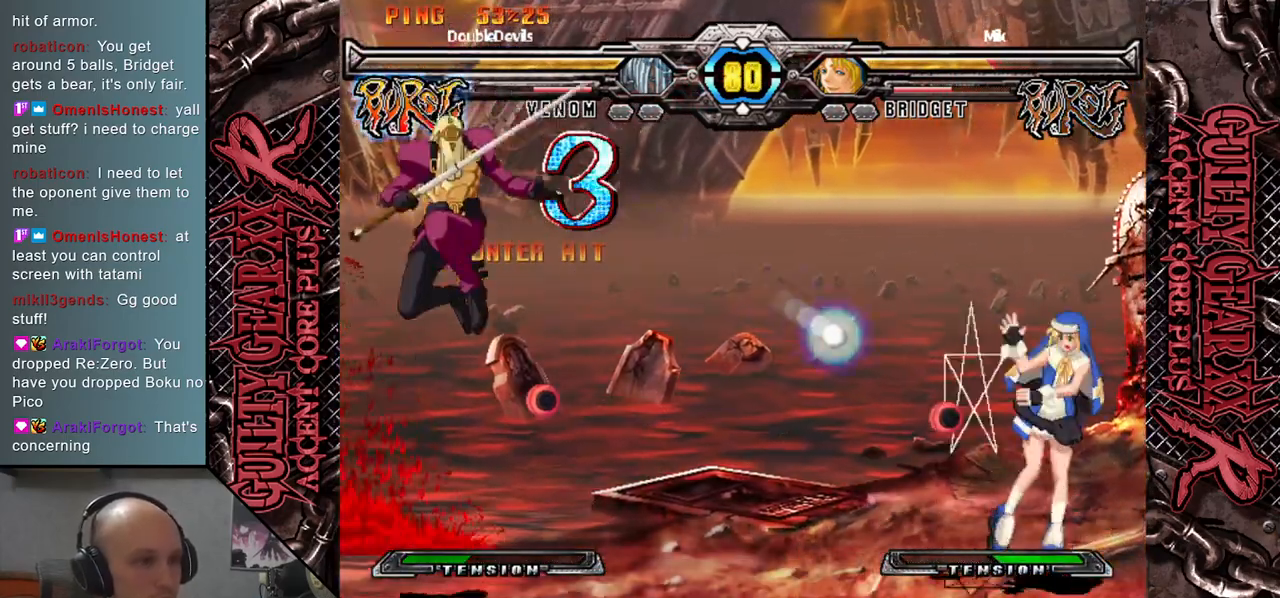
{"buttons": [], "left_stick": "right", "events": [[233, "left_stick", "right"], [317, "left_stick", "center"], [400, "left_stick", "right"]]}
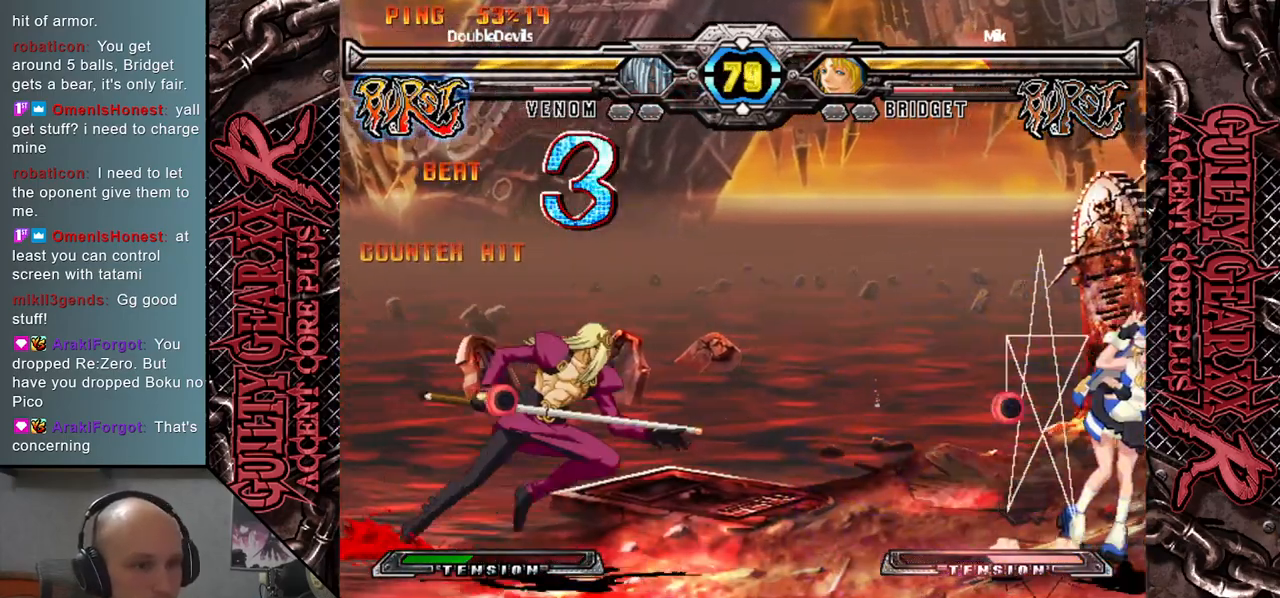
{"buttons": [], "left_stick": "down", "events": [[333, "left_stick", "down"], [350, "SQUARE", "down"], [417, "SQUARE", "up"]]}
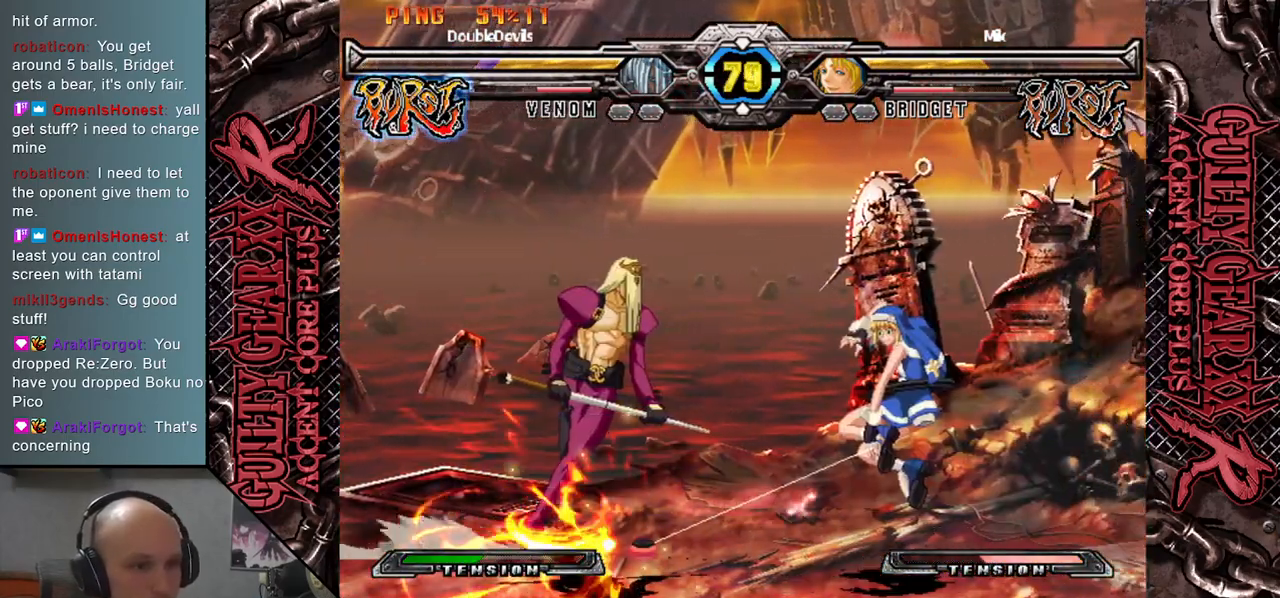
{"buttons": [], "left_stick": "left", "events": [[17, "CROSS", "down"], [117, "CROSS", "up"], [250, "left_stick", "left"]]}
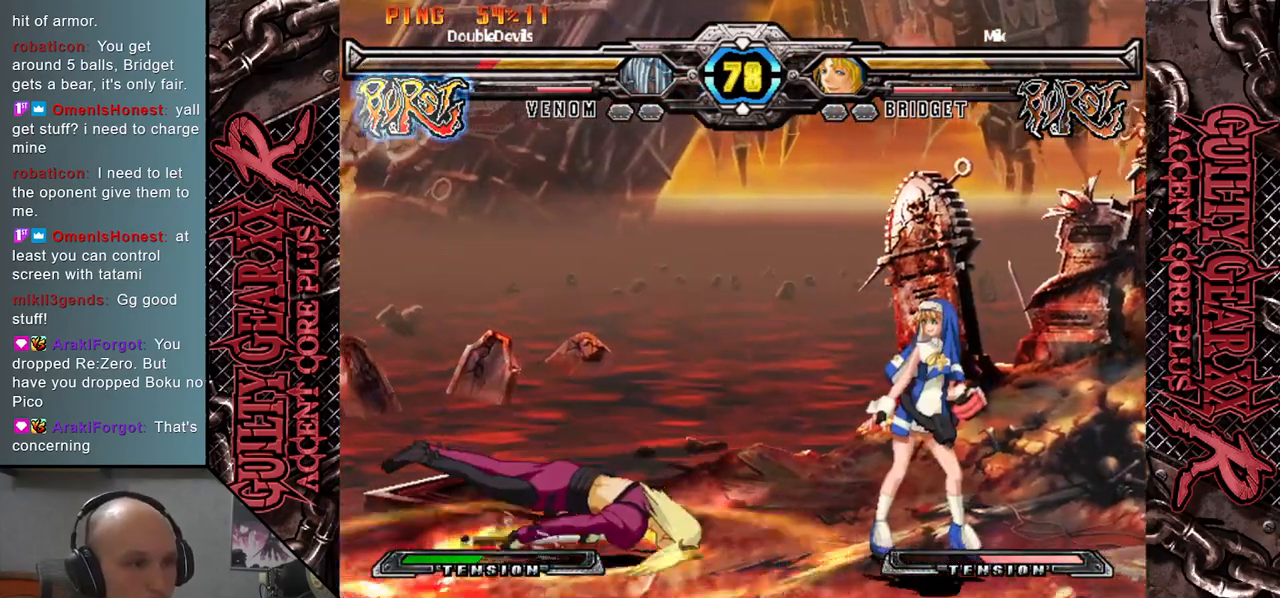
{"buttons": [], "left_stick": "left", "events": []}
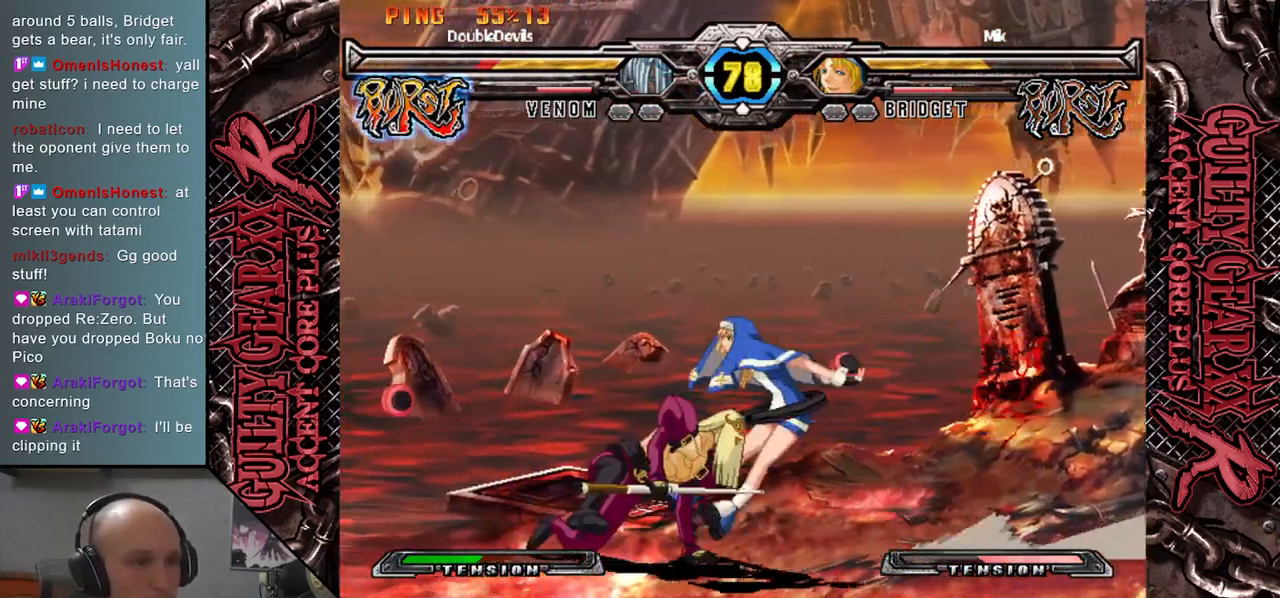
{"buttons": [], "left_stick": "down-left", "events": [[83, "CIRCLE", "down"], [167, "CIRCLE", "up"], [167, "left_stick", "down"], [233, "CIRCLE", "down"], [233, "left_stick", "down-left"], [300, "CIRCLE", "up"], [417, "CIRCLE", "down"], [500, "CIRCLE", "up"]]}
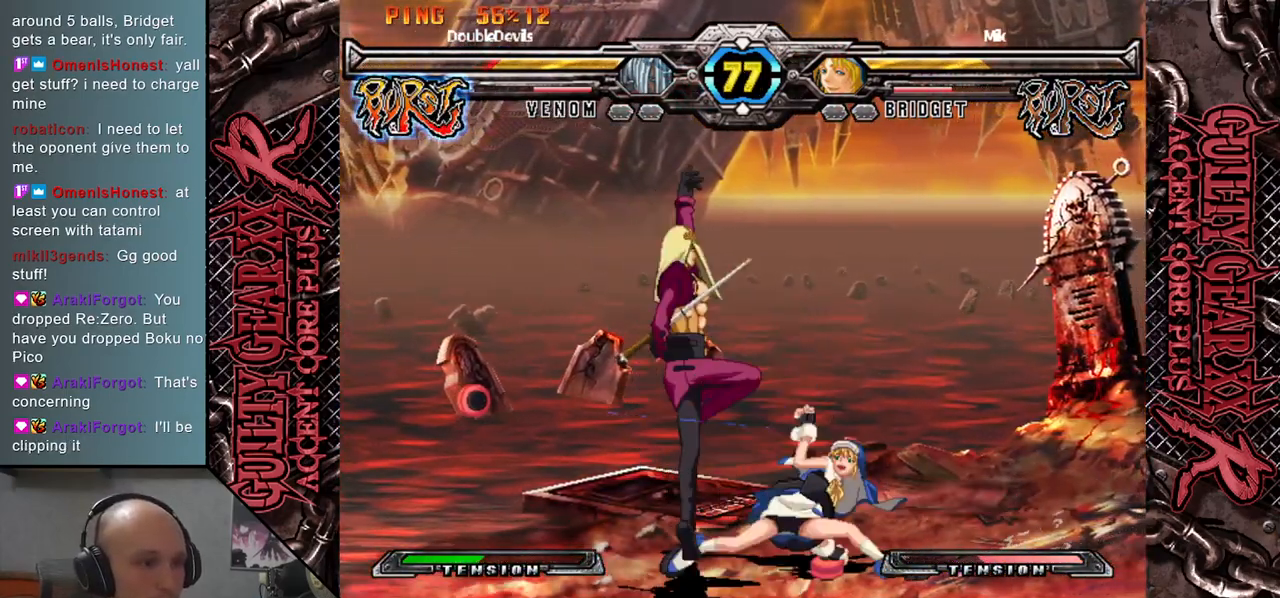
{"buttons": [], "left_stick": "right", "events": [[183, "R2", "down"], [233, "left_stick", "down"], [333, "R2", "up"], [433, "left_stick", "right"]]}
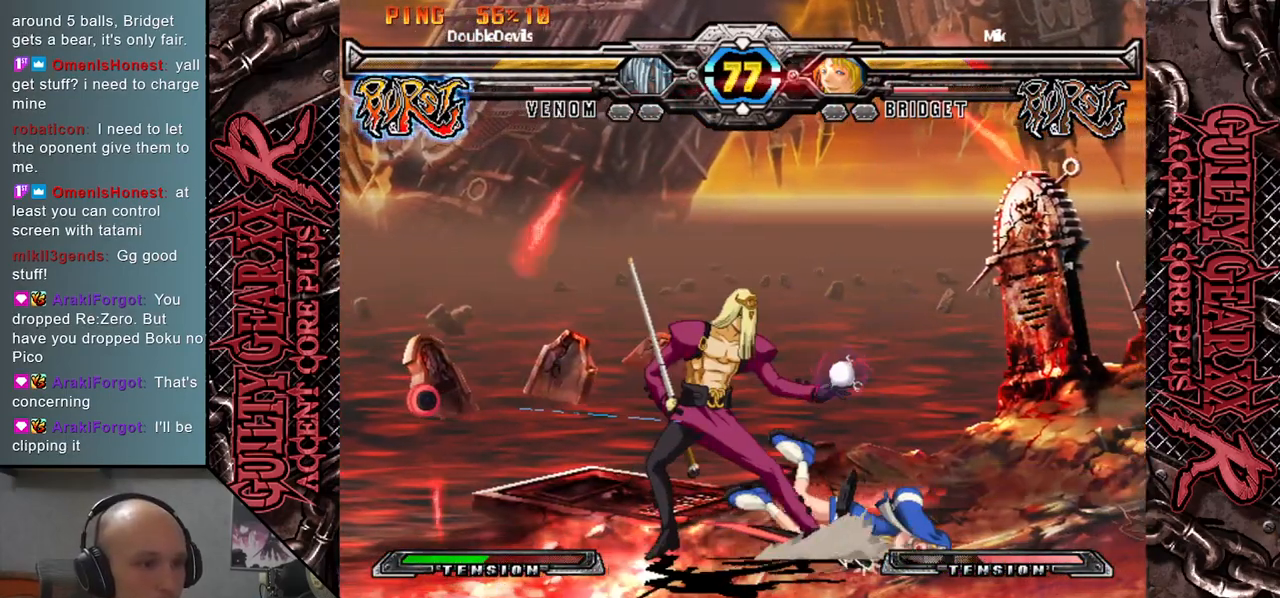
{"buttons": [], "left_stick": "down", "events": [[17, "L2", "down"], [50, "left_stick", "down"], [67, "L2", "up"], [150, "left_stick", "right"], [167, "L2", "down"], [217, "L2", "up"], [233, "left_stick", "down"], [300, "L2", "down"], [300, "left_stick", "right"], [383, "L2", "up"], [417, "left_stick", "down"]]}
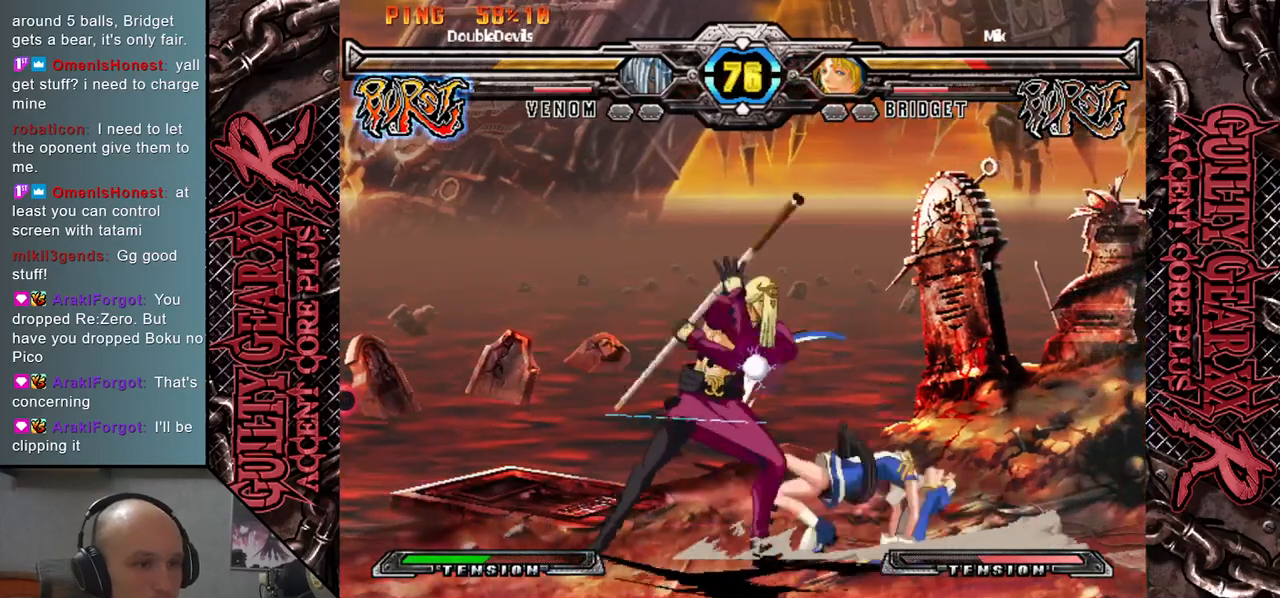
{"buttons": [], "left_stick": "center", "events": [[117, "left_stick", "center"]]}
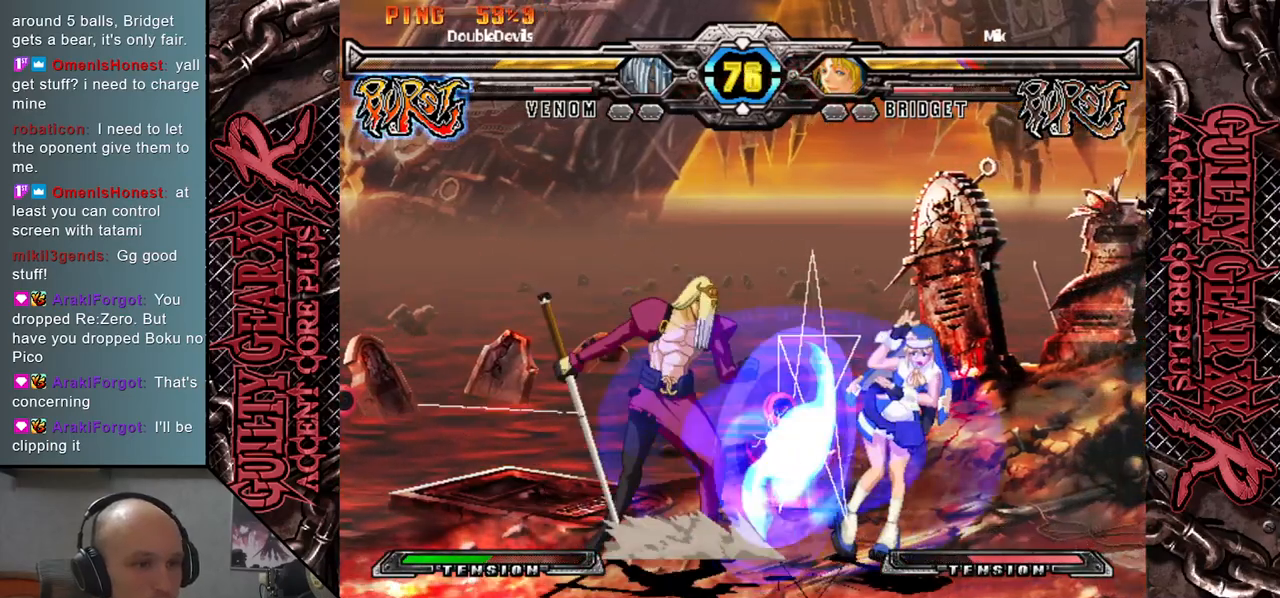
{"buttons": [], "left_stick": "down-right", "events": [[83, "left_stick", "down"], [167, "SQUARE", "down"], [233, "SQUARE", "up"], [317, "SQUARE", "down"], [417, "SQUARE", "up"], [417, "left_stick", "down-right"]]}
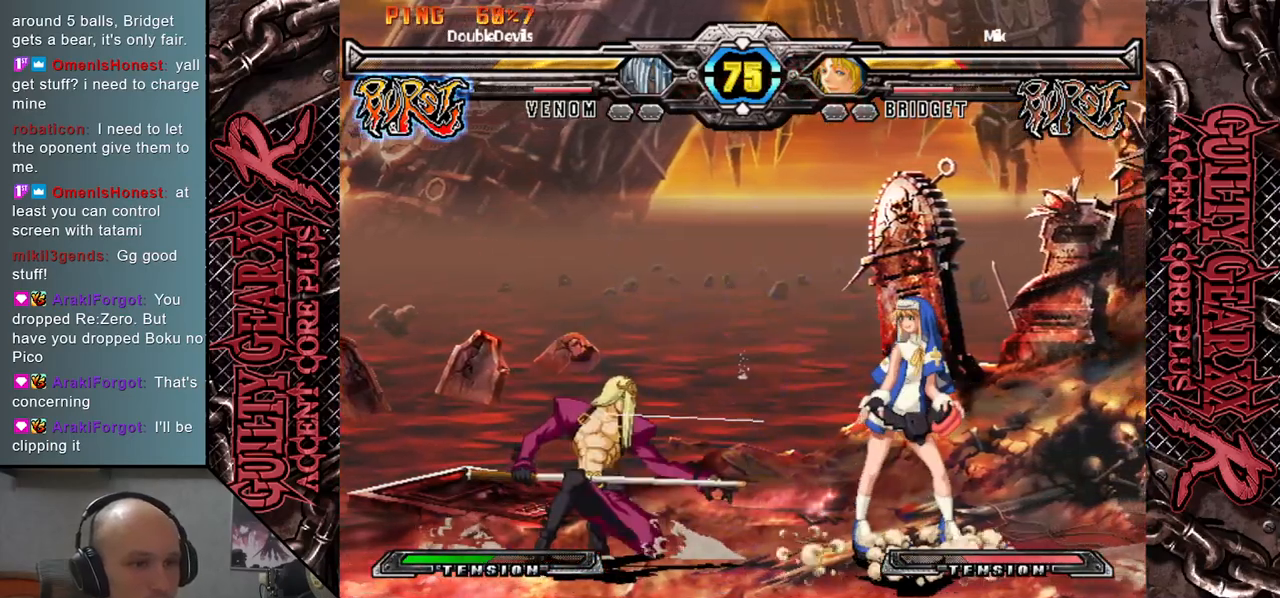
{"buttons": ["L2"], "left_stick": "right", "events": [[33, "left_stick", "right"], [67, "R2", "down"], [167, "R2", "up"], [283, "L2", "down"], [367, "L2", "up"], [450, "L2", "down"]]}
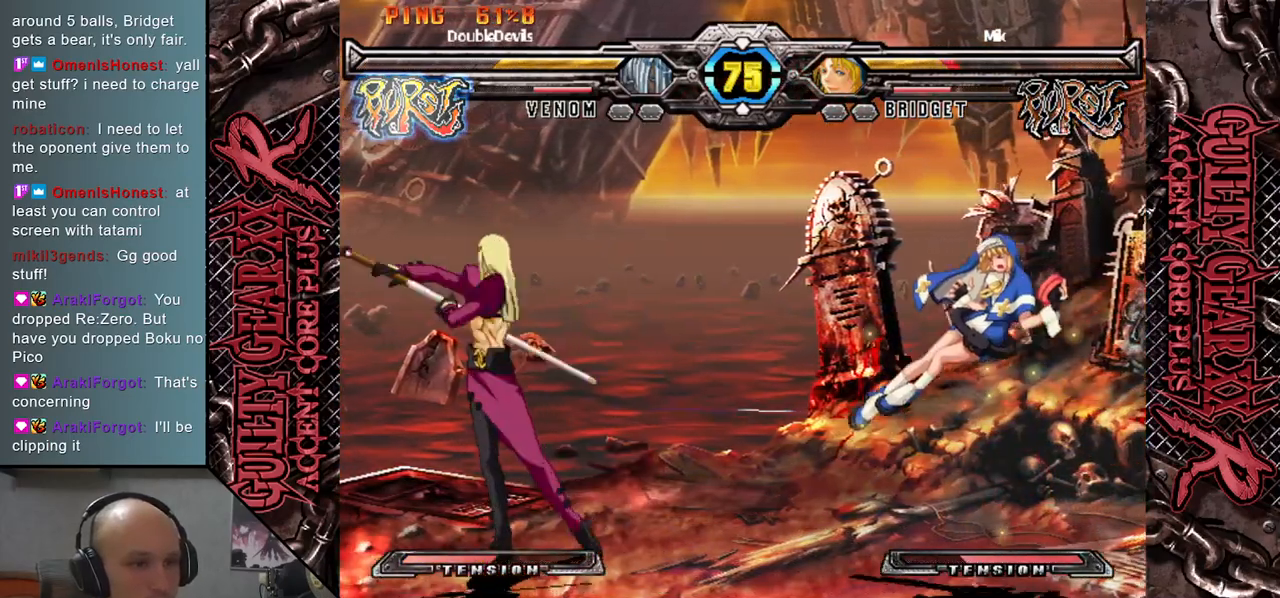
{"buttons": [], "left_stick": "right", "events": [[17, "L2", "up"], [117, "L2", "down"], [200, "L2", "up"]]}
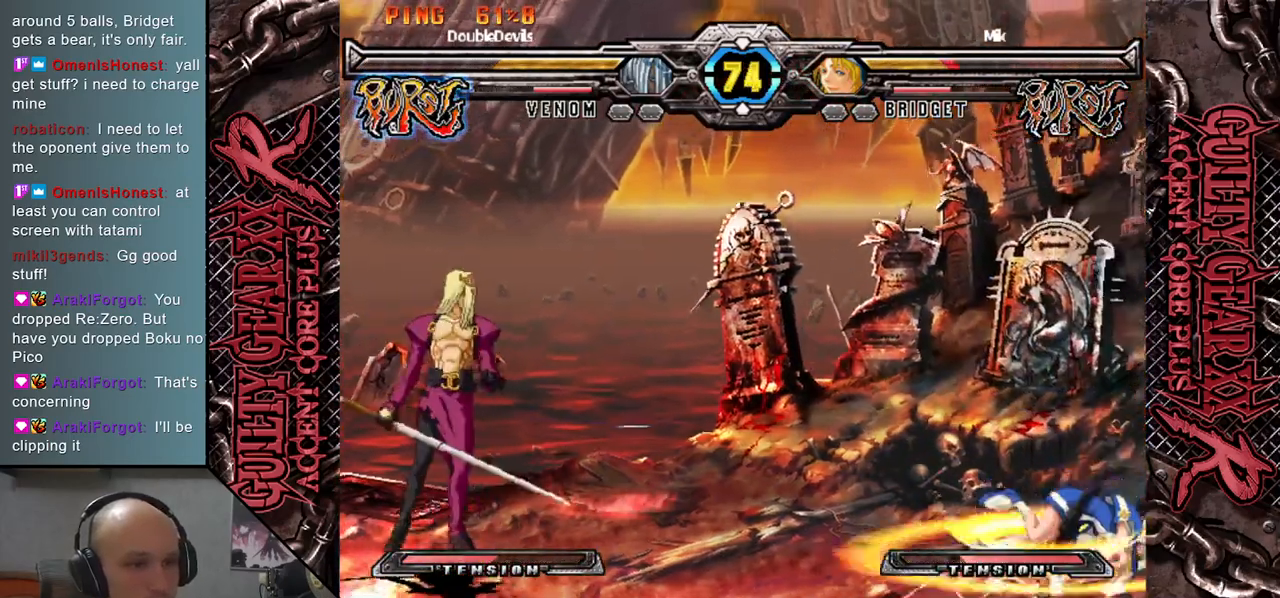
{"buttons": [], "left_stick": "left", "events": [[433, "left_stick", "left"]]}
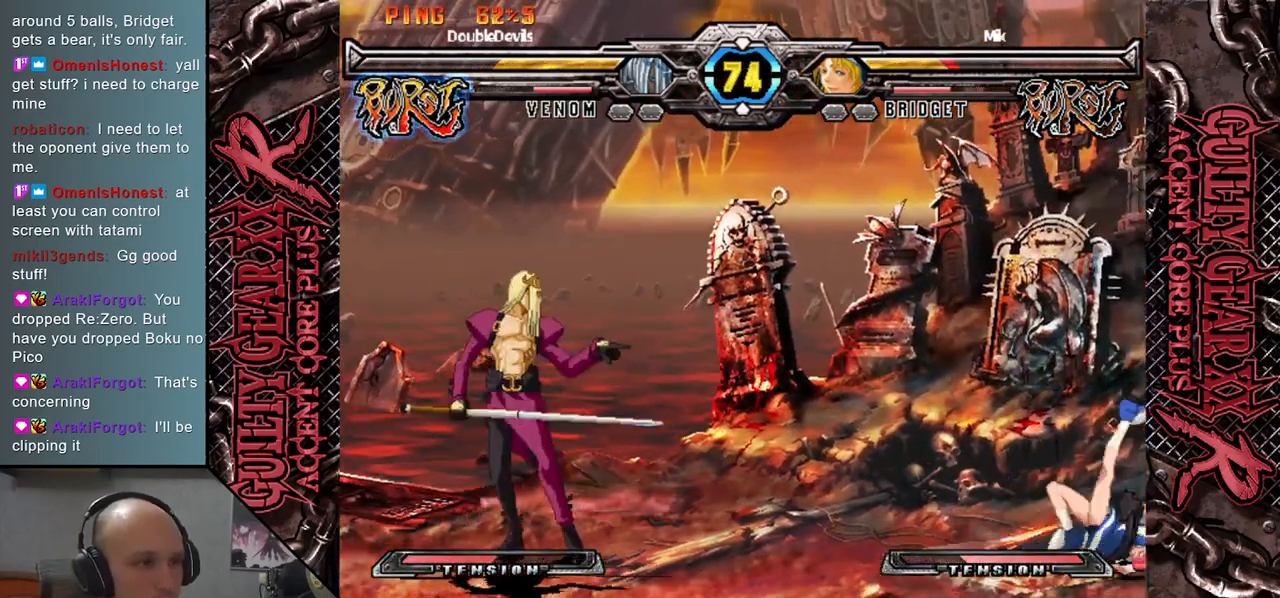
{"buttons": [], "left_stick": "left", "events": [[33, "left_stick", "right"], [83, "R2", "down"], [167, "R2", "up"], [183, "left_stick", "center"], [233, "left_stick", "left"]]}
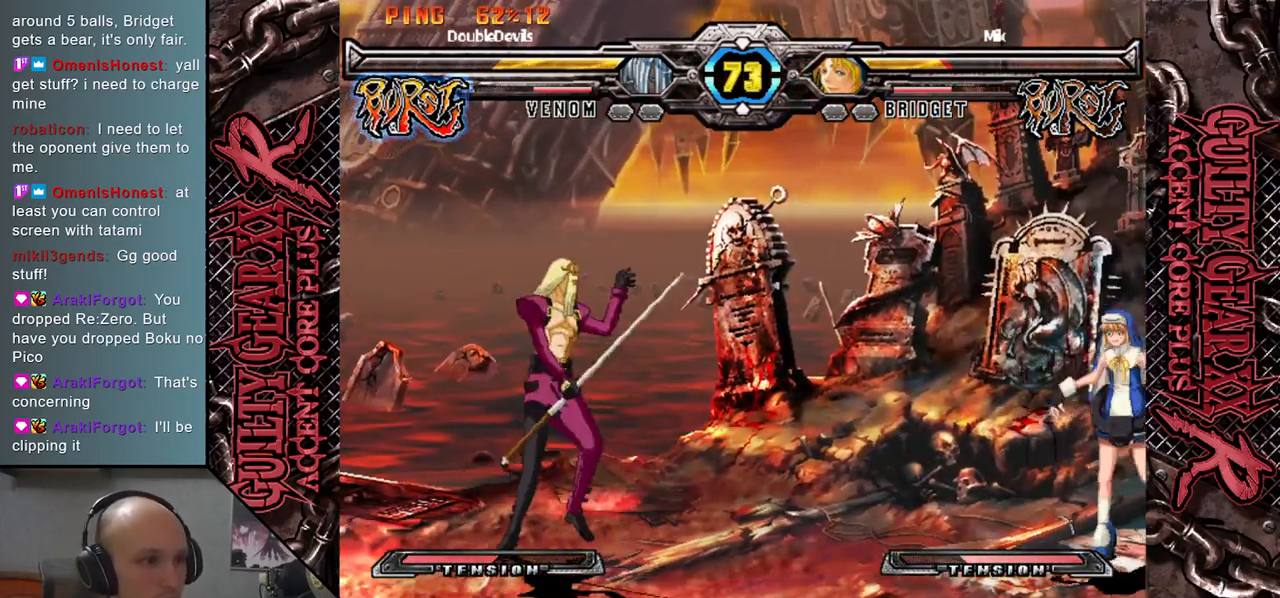
{"buttons": [], "left_stick": "right", "events": [[350, "left_stick", "right"]]}
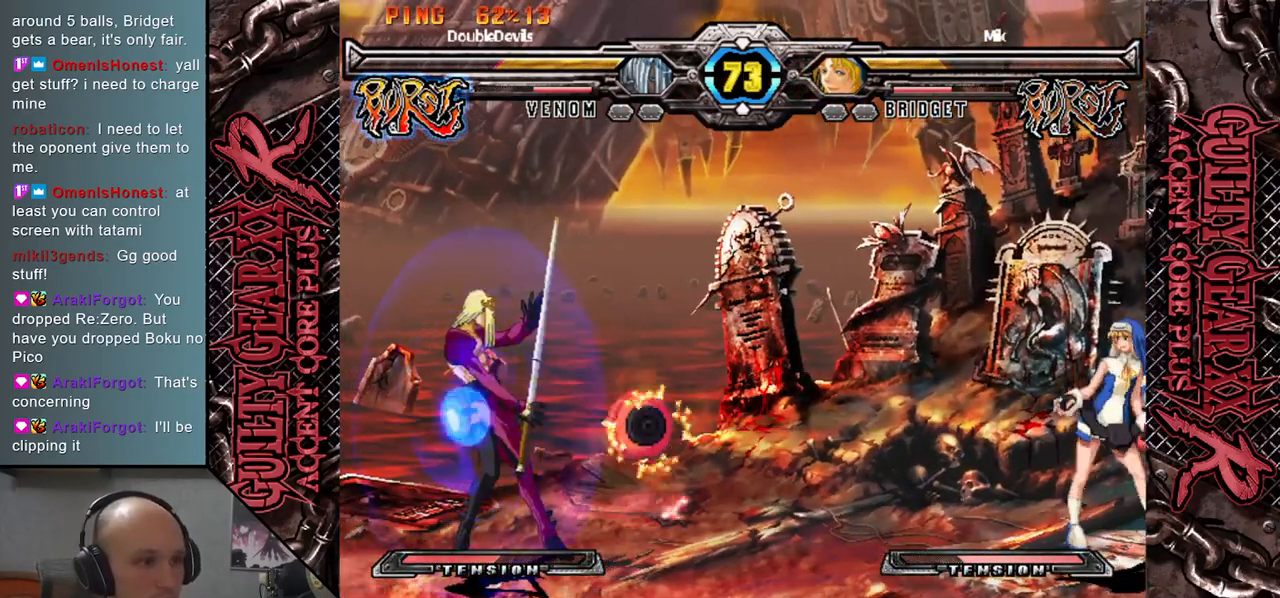
{"buttons": [], "left_stick": "left", "events": [[117, "left_stick", "left"], [233, "left_stick", "right"], [250, "CIRCLE", "down"], [333, "CIRCLE", "up"], [400, "left_stick", "down"], [467, "left_stick", "left"]]}
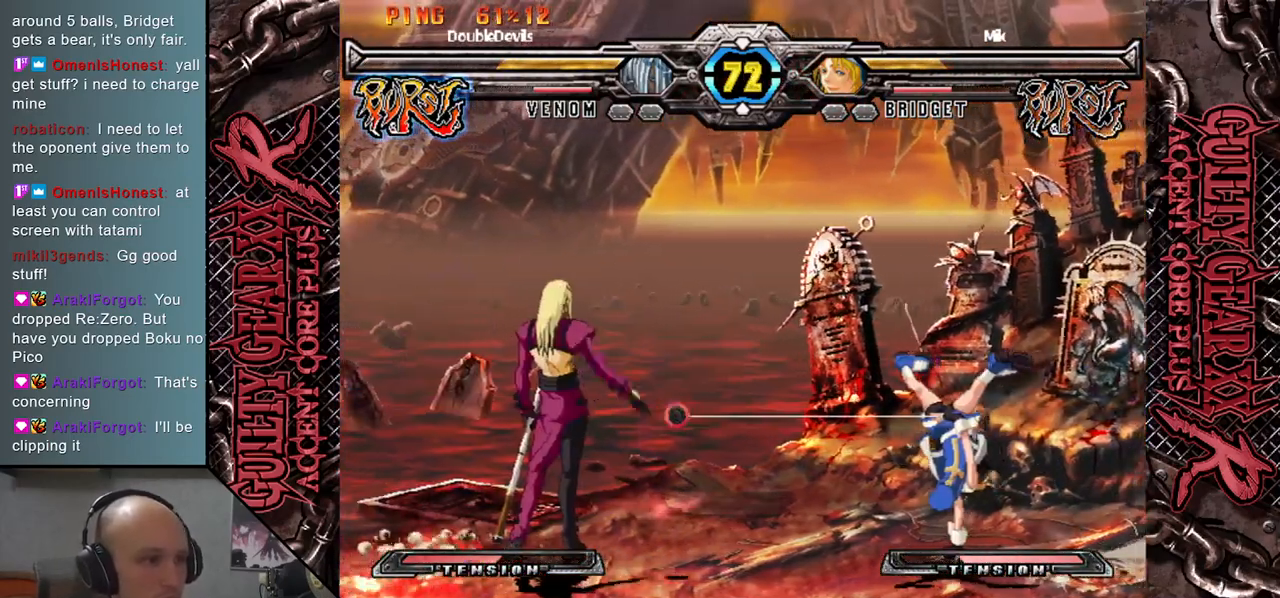
{"buttons": [], "left_stick": "left", "events": []}
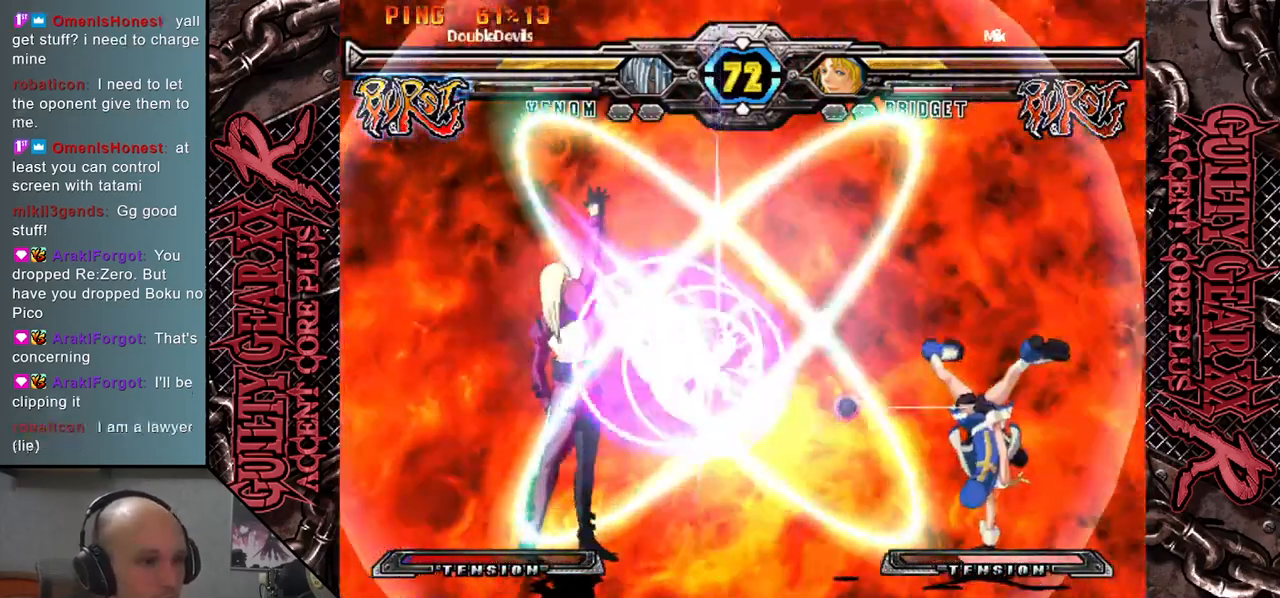
{"buttons": [], "left_stick": "left", "events": []}
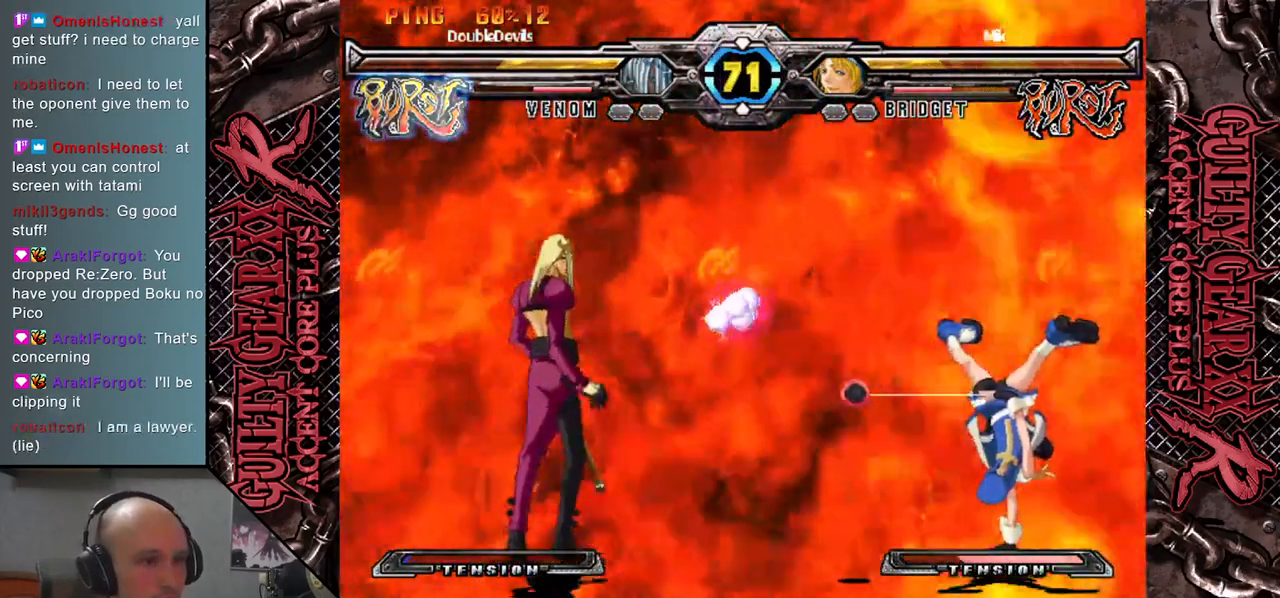
{"buttons": [], "left_stick": "left", "events": []}
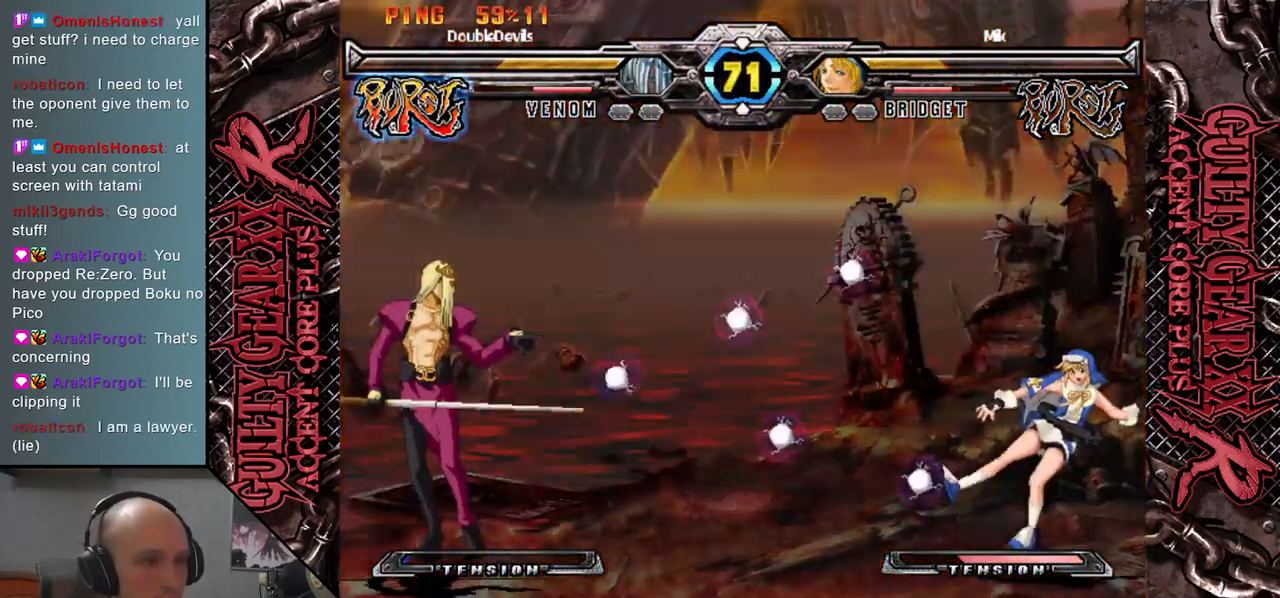
{"buttons": [], "left_stick": "right", "events": [[67, "left_stick", "up"], [150, "left_stick", "right"]]}
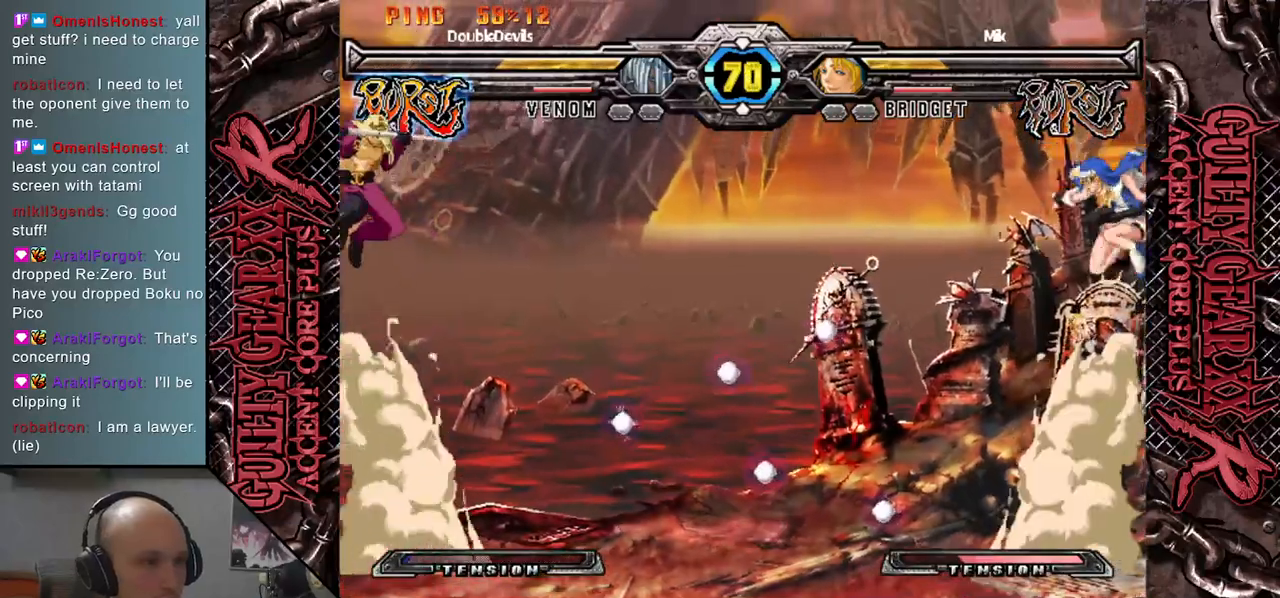
{"buttons": [], "left_stick": "up-right", "events": [[333, "left_stick", "up-right"]]}
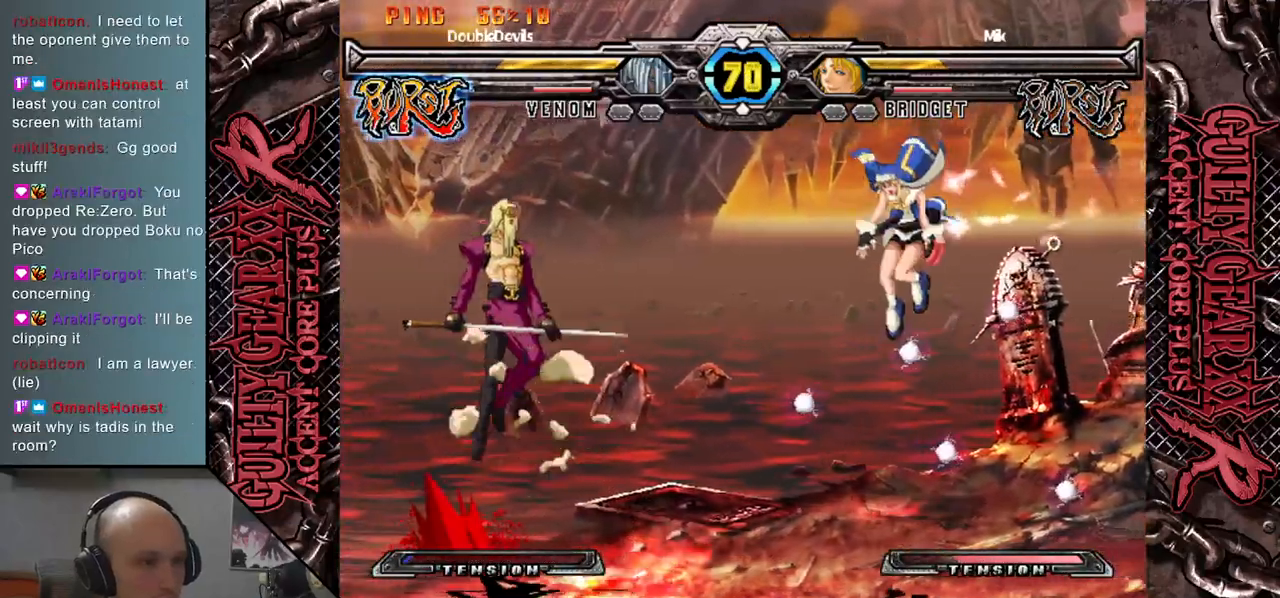
{"buttons": [], "left_stick": "down-right", "events": [[217, "left_stick", "down-right"], [317, "SQUARE", "down"], [400, "SQUARE", "up"]]}
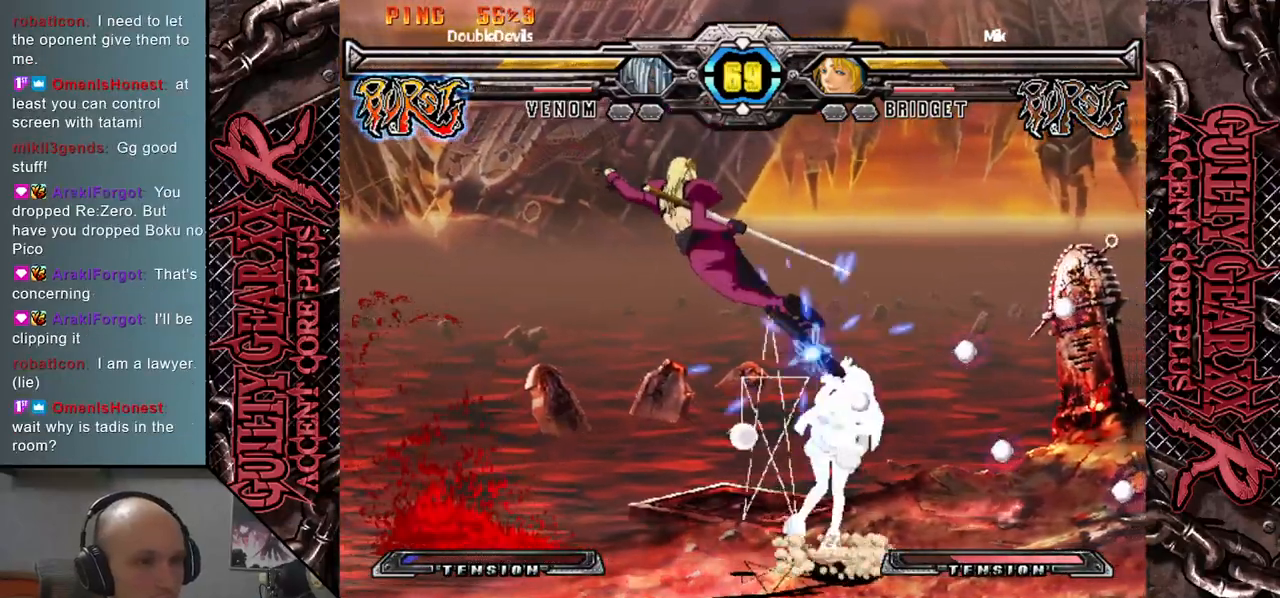
{"buttons": [], "left_stick": "down-right", "events": [[117, "CIRCLE", "down"], [150, "CIRCLE", "up"], [267, "CIRCLE", "down"], [317, "CIRCLE", "up"]]}
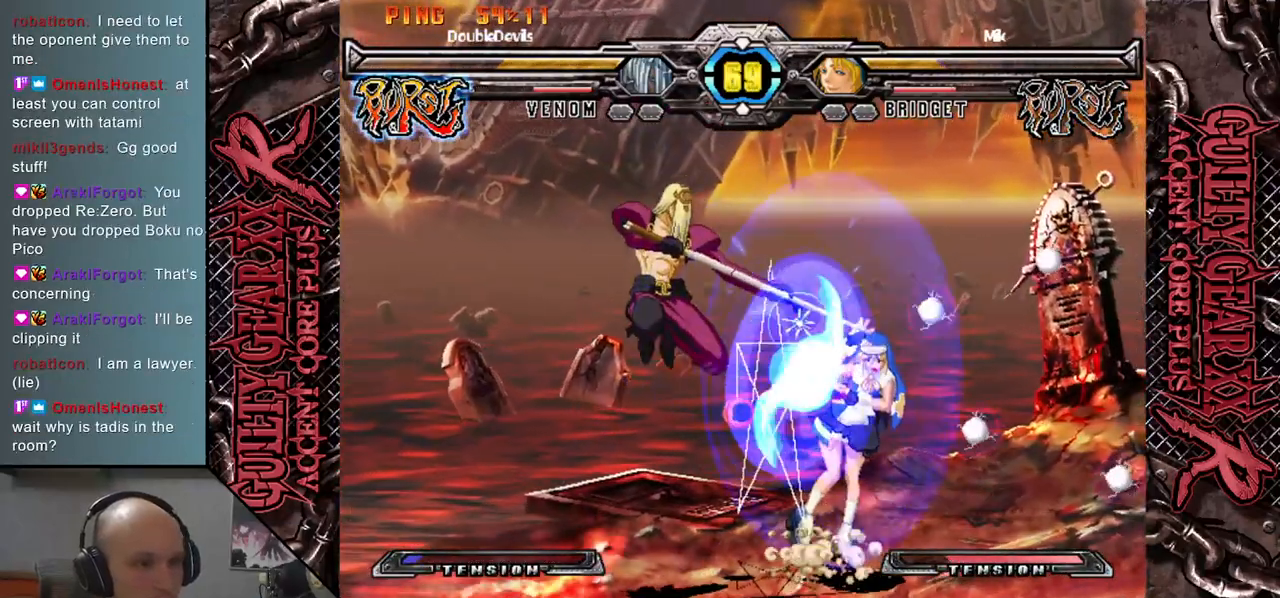
{"buttons": ["L2"], "left_stick": "down-right", "events": [[33, "R2", "down"], [133, "R2", "up"], [217, "R2", "down"], [317, "R2", "up"], [450, "L2", "down"]]}
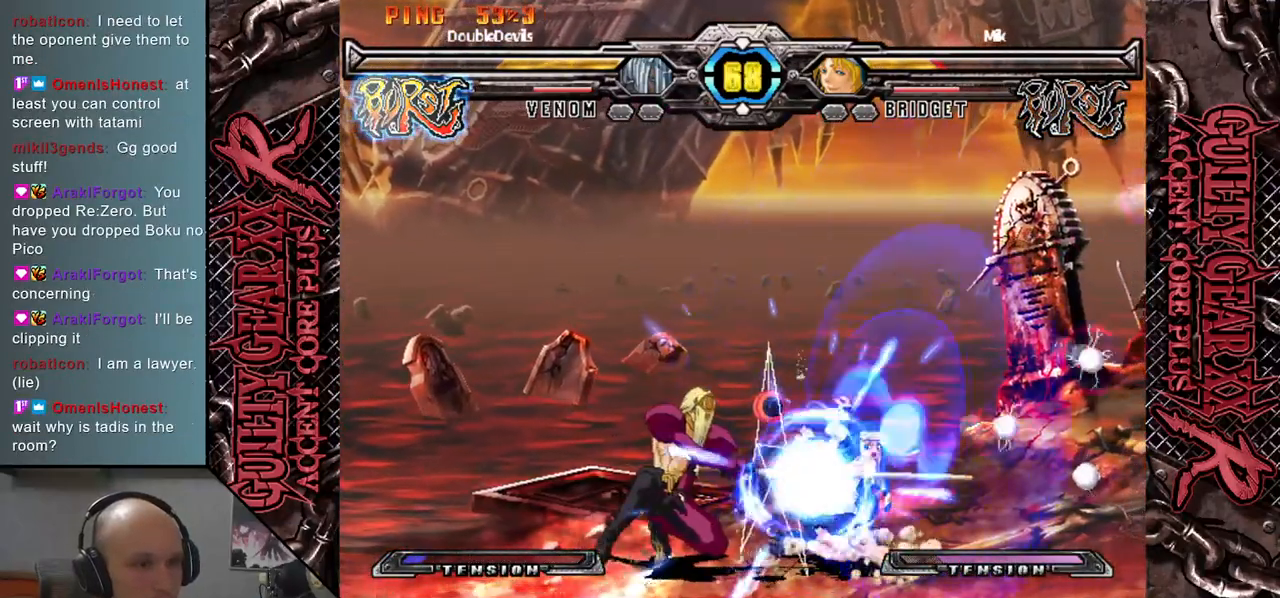
{"buttons": [], "left_stick": "right", "events": [[17, "left_stick", "down"], [33, "L2", "up"], [150, "left_stick", "right"], [183, "L2", "down"], [250, "L2", "up"], [250, "left_stick", "down"], [317, "left_stick", "right"], [350, "L2", "down"], [400, "left_stick", "down"], [417, "L2", "up"], [467, "left_stick", "right"]]}
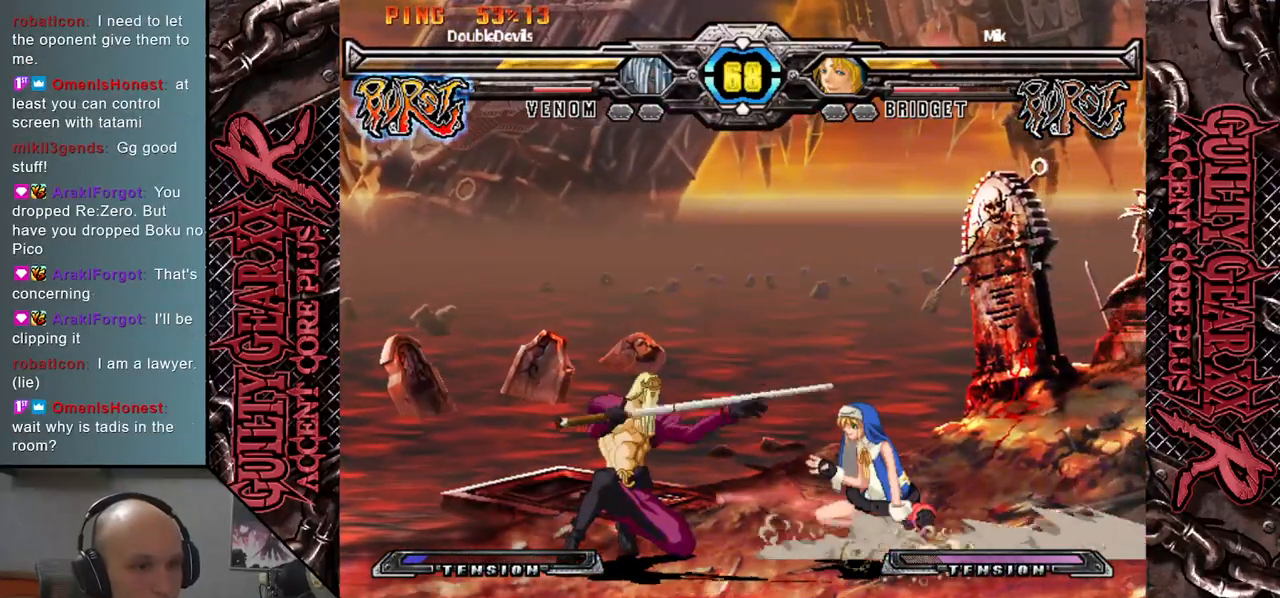
{"buttons": [], "left_stick": "down", "events": [[17, "L2", "down"], [67, "left_stick", "down"], [83, "L2", "up"], [150, "left_stick", "right"], [200, "L2", "down"], [250, "left_stick", "down"], [300, "L2", "up"], [367, "left_stick", "right"], [383, "L2", "down"], [467, "left_stick", "down"], [483, "L2", "up"]]}
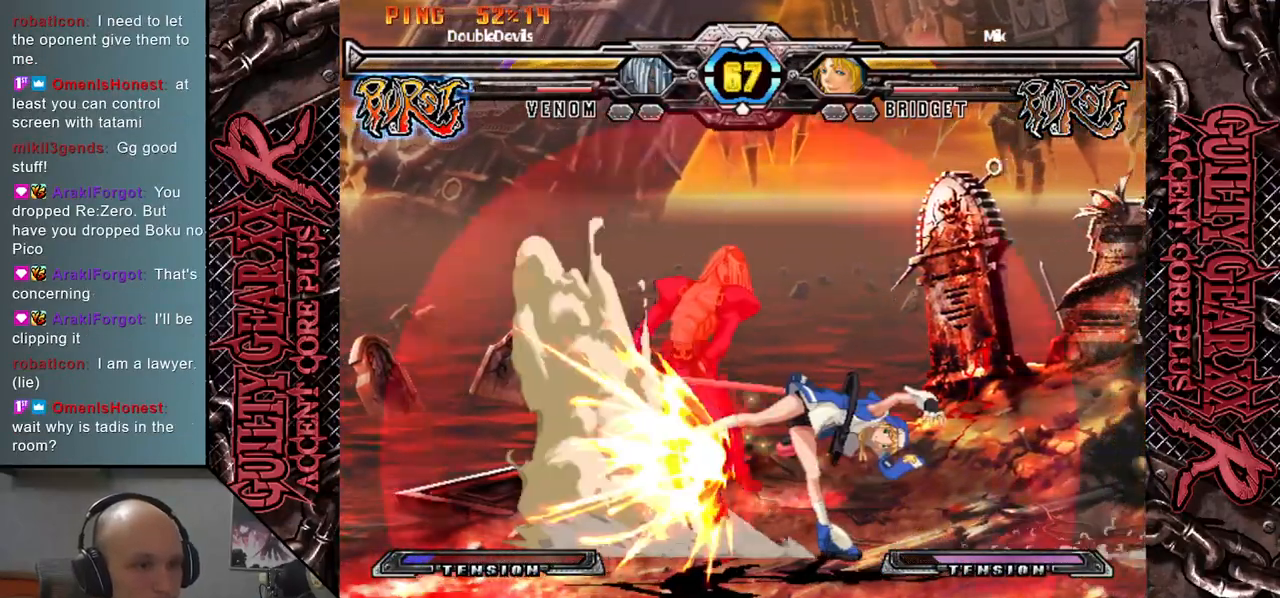
{"buttons": [], "left_stick": "left", "events": [[117, "left_stick", "center"], [183, "left_stick", "left"]]}